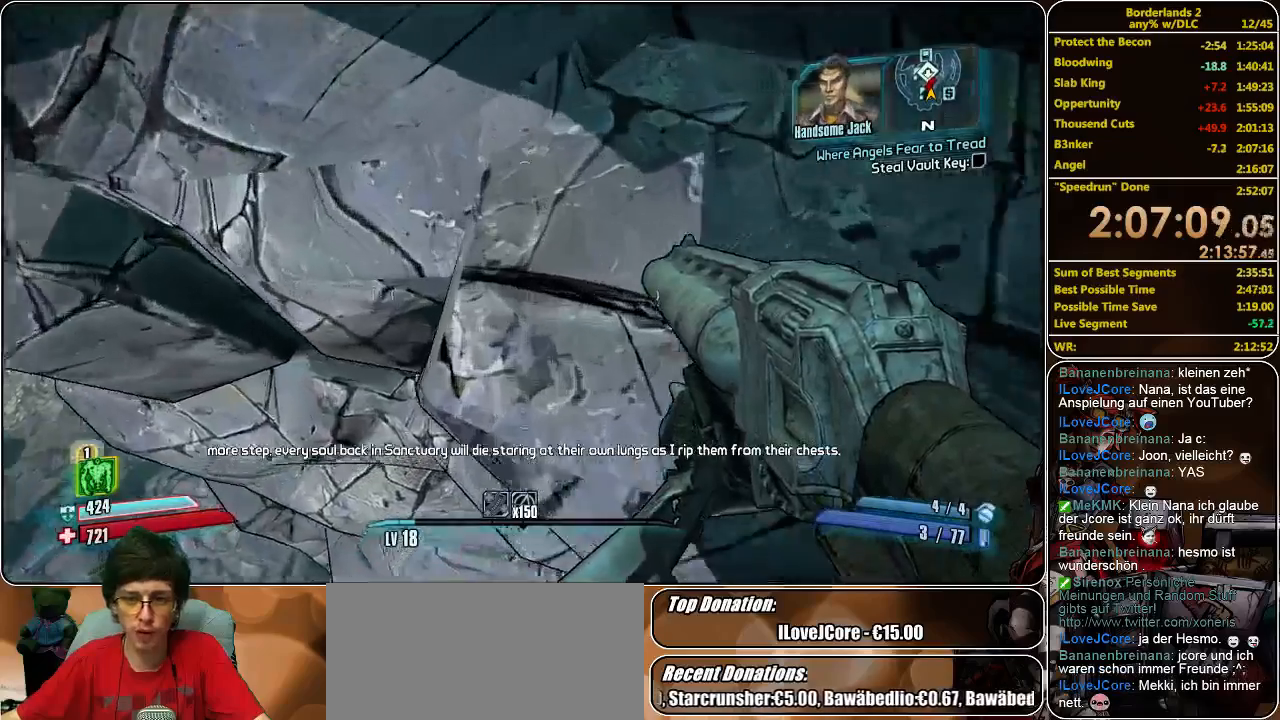
Gameplay with keyboard and mouse; each line is a JSON object with the keys and mouse buttons held at the frame after it. "events" lists presses ("down") and releases ("up") of "a", "alt", "c", "ctrl", "d", "e", "f", "q", "r", "s", "shift", "space", "tab", "v", "w", "x", "z", "mouse_left", "mouse_middle", "mouse_right", "mouse_wheel_up" and "mouse_wheel_down" between this image and that frame as [ms after this image, input, new state], when the widget could be followed in between. "mouse_left", "mouse_middle", "mouse_right", "mouse_wheel_up", "mouse_wheel_down" = the "left", "middle", "right", "wheel_up", "wheel_down" buttons of the "mouse" list. No other keys are recorded. Mouse movement is not recorded.
{"keys": ["shift", "w"], "mouse": [], "events": [[166, "shift", "down"]]}
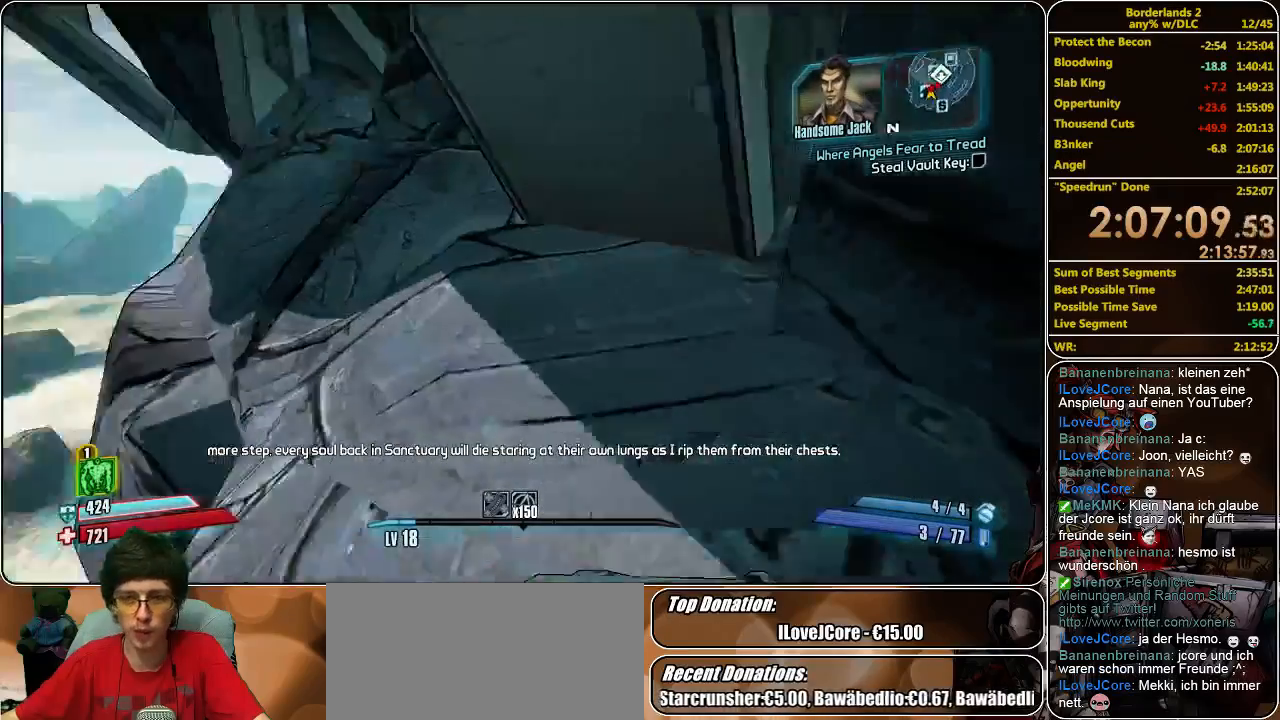
{"keys": ["shift", "w"], "mouse": [], "events": []}
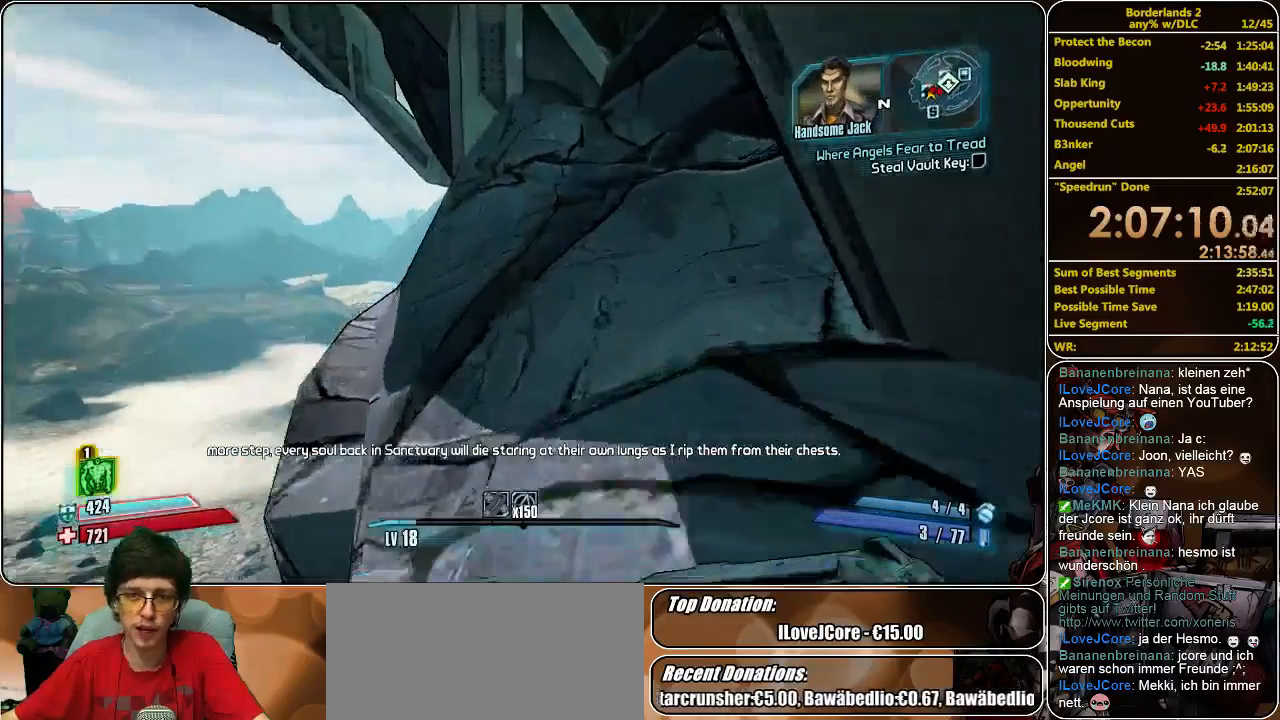
{"keys": ["a", "shift", "w"], "mouse": [], "events": [[133, "a", "down"]]}
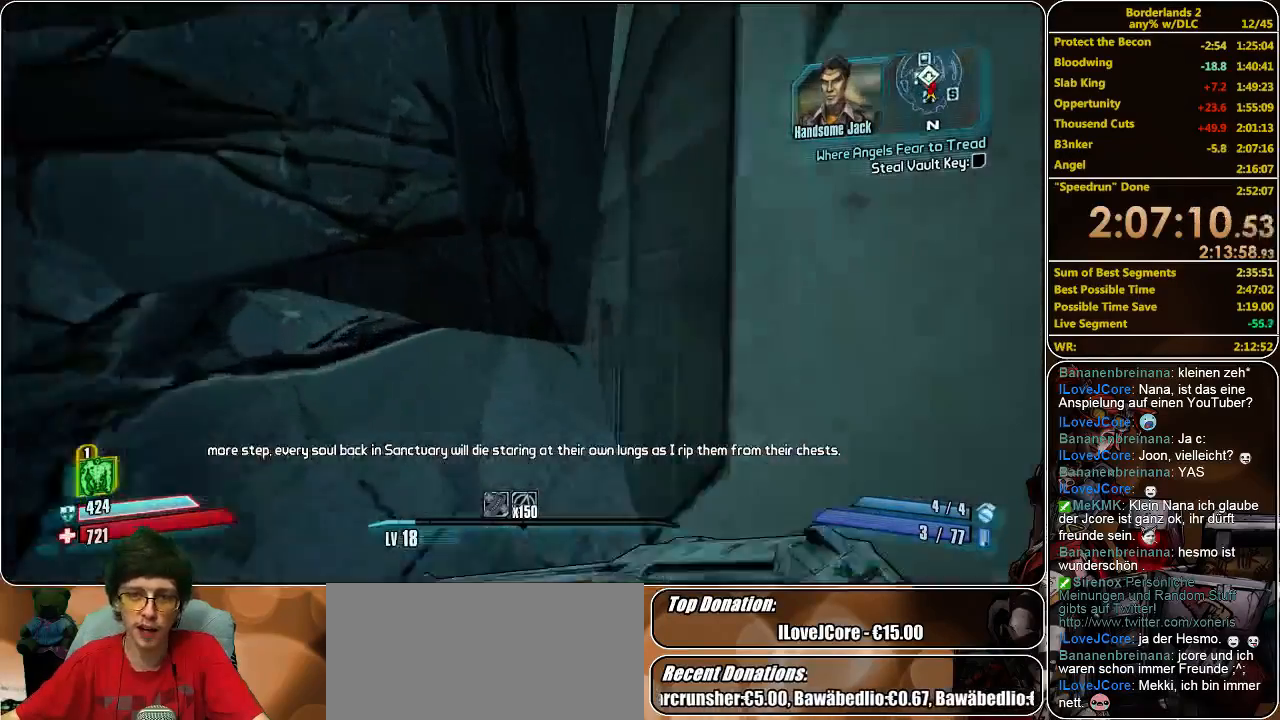
{"keys": ["shift", "w"], "mouse": [], "events": [[66, "a", "up"], [433, "d", "down"], [500, "d", "up"]]}
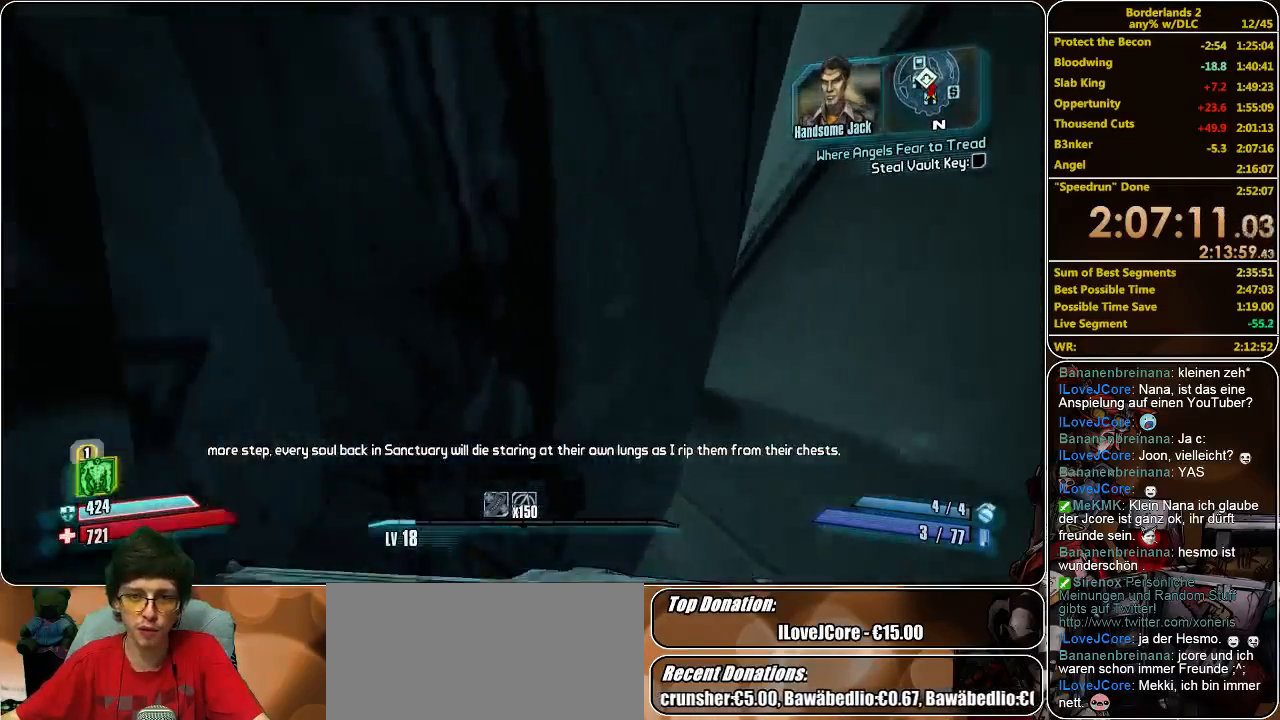
{"keys": ["shift", "w"], "mouse": [], "events": []}
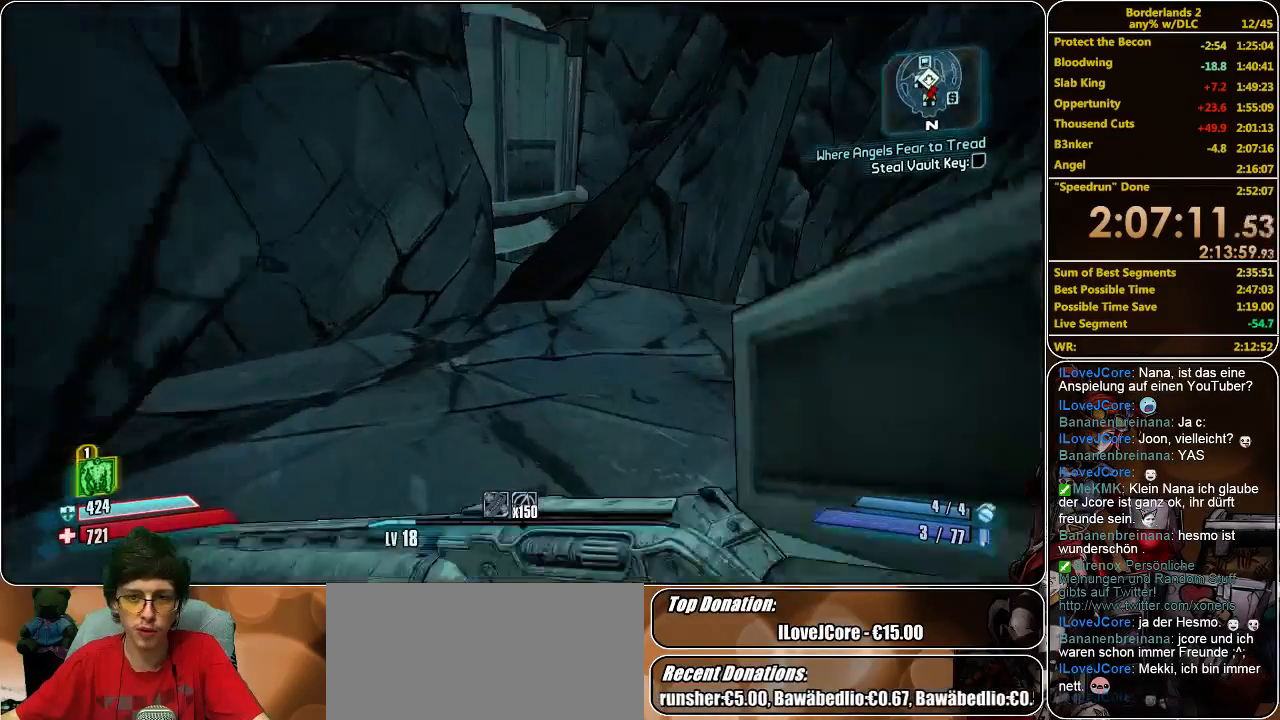
{"keys": ["shift", "w"], "mouse": [], "events": []}
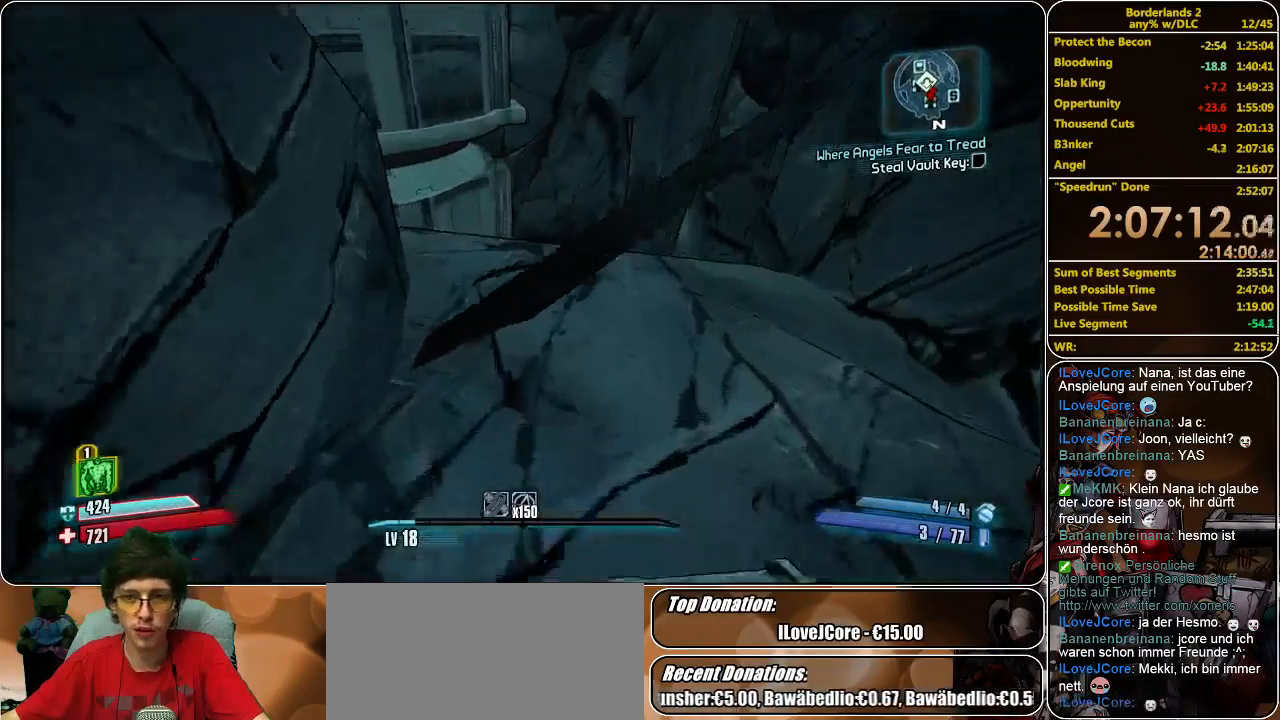
{"keys": ["shift", "w"], "mouse": [], "events": []}
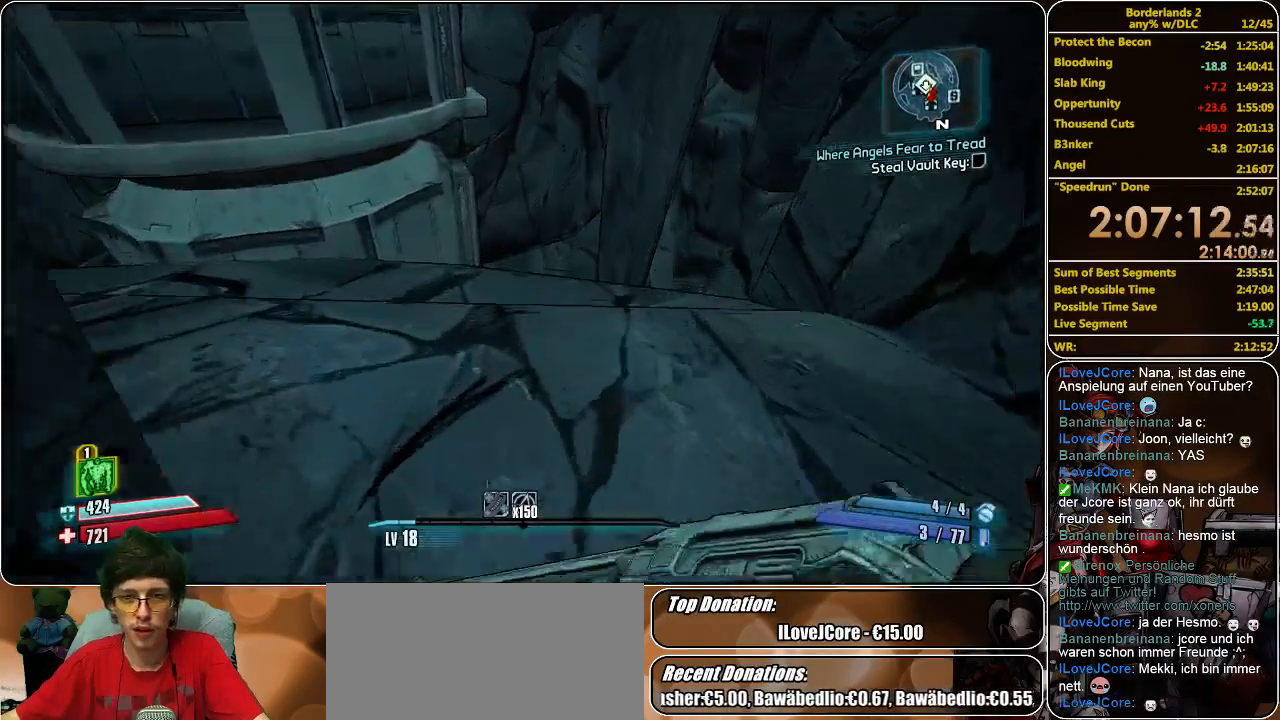
{"keys": ["shift", "w"], "mouse": [], "events": []}
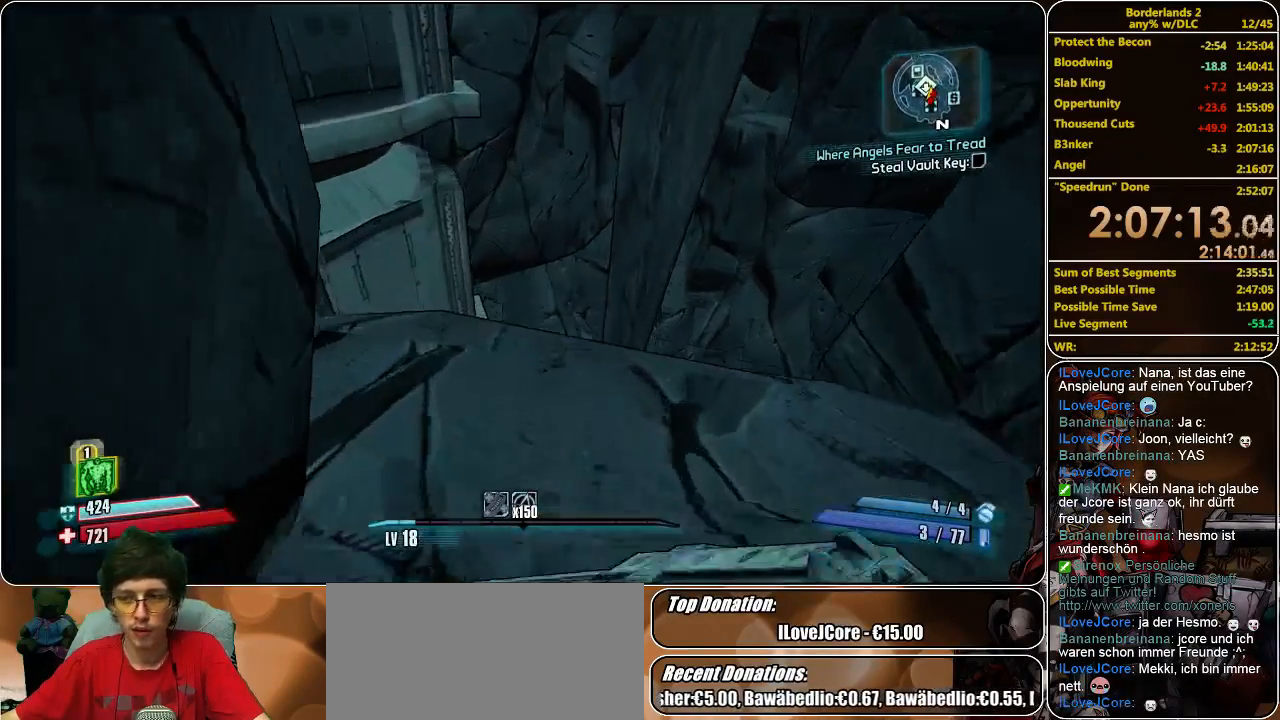
{"keys": ["shift", "w"], "mouse": [], "events": [[66, "space", "down"], [200, "space", "up"]]}
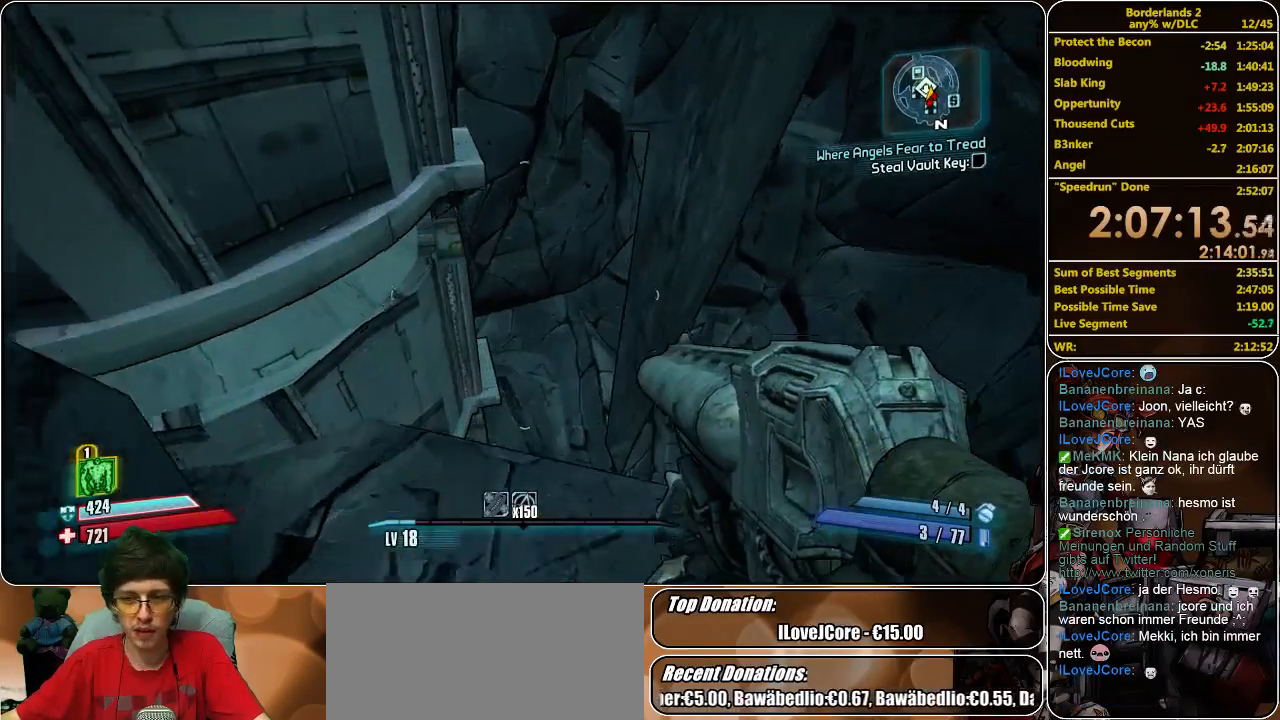
{"keys": ["shift", "w"], "mouse": [], "events": []}
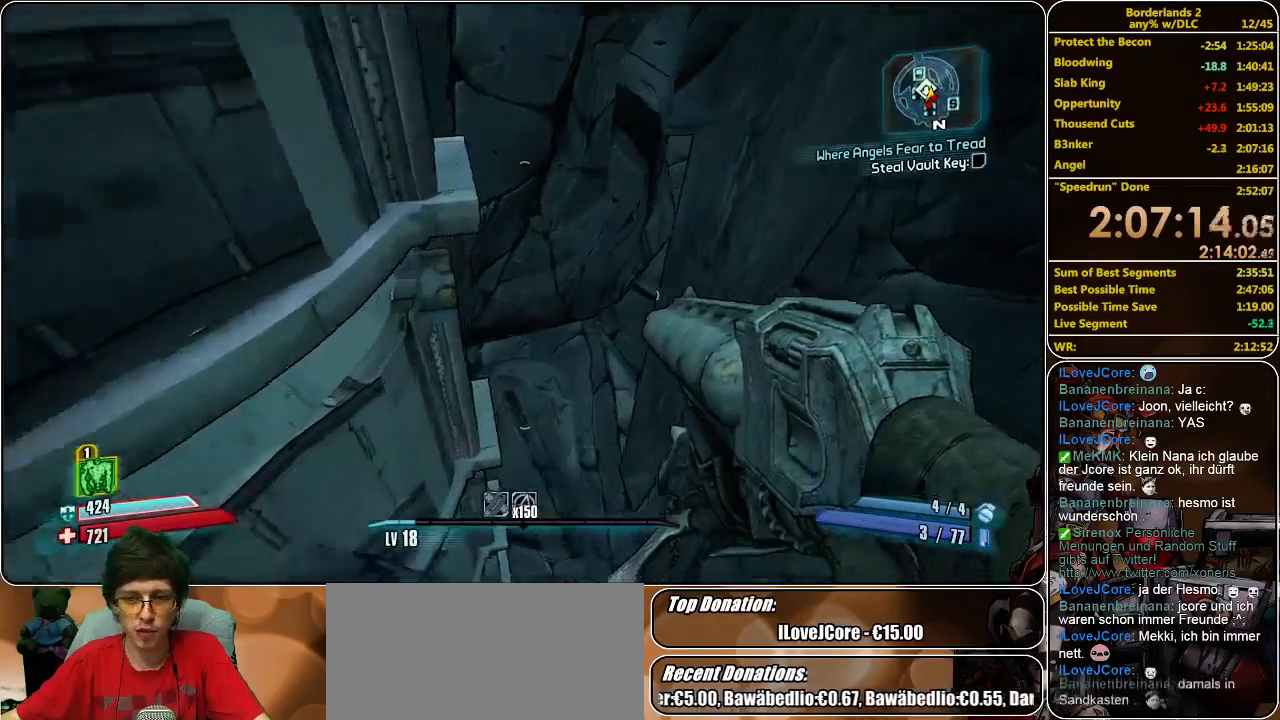
{"keys": ["shift", "w"], "mouse": [], "events": []}
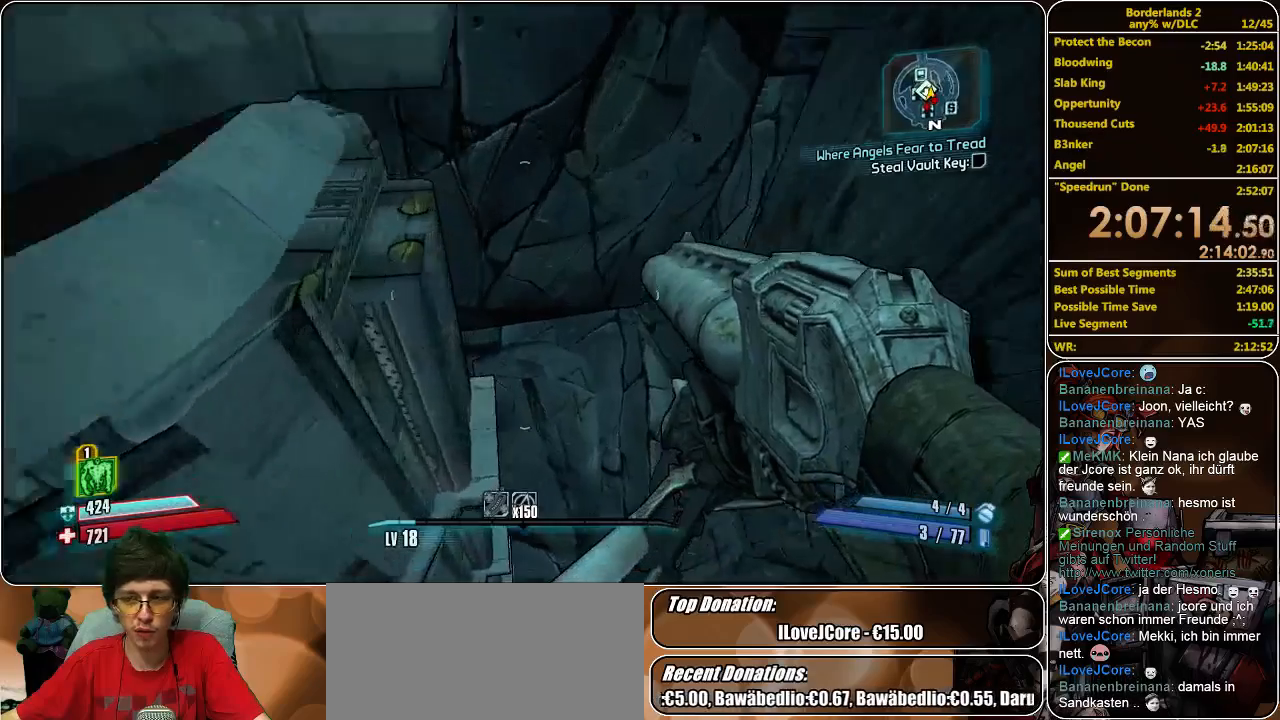
{"keys": ["shift", "w"], "mouse": [], "events": []}
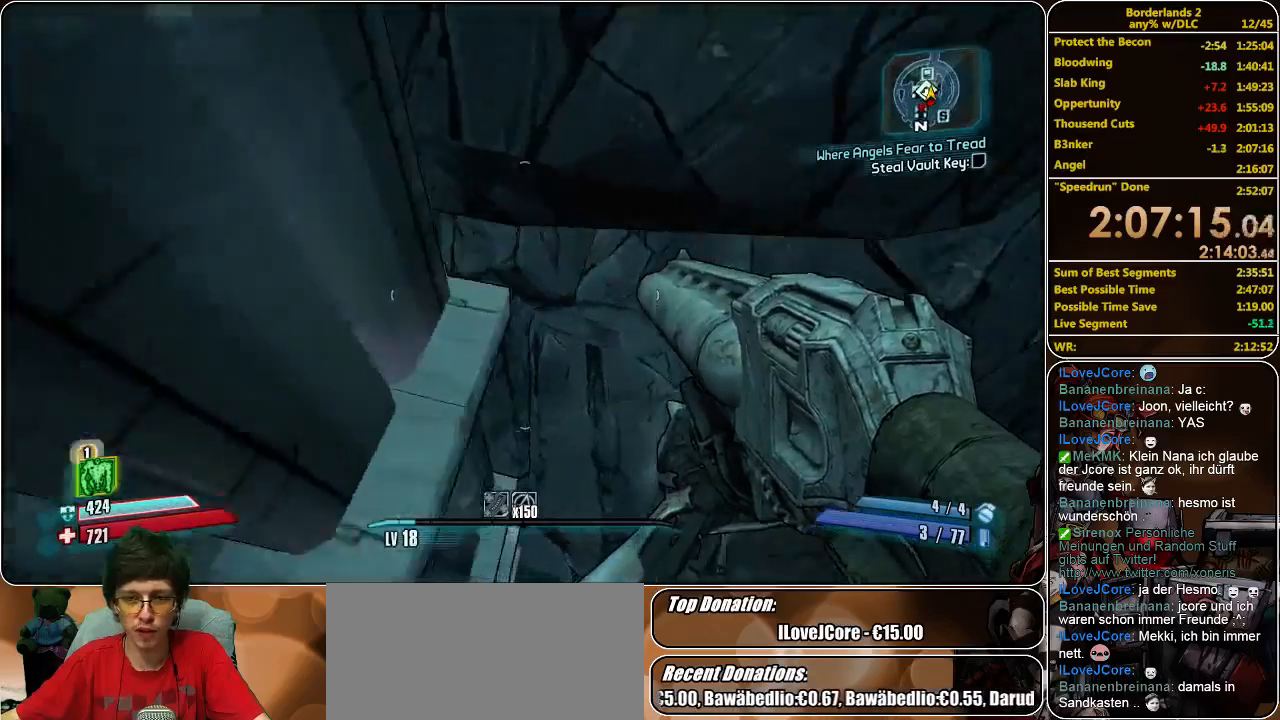
{"keys": ["shift", "w"], "mouse": [], "events": []}
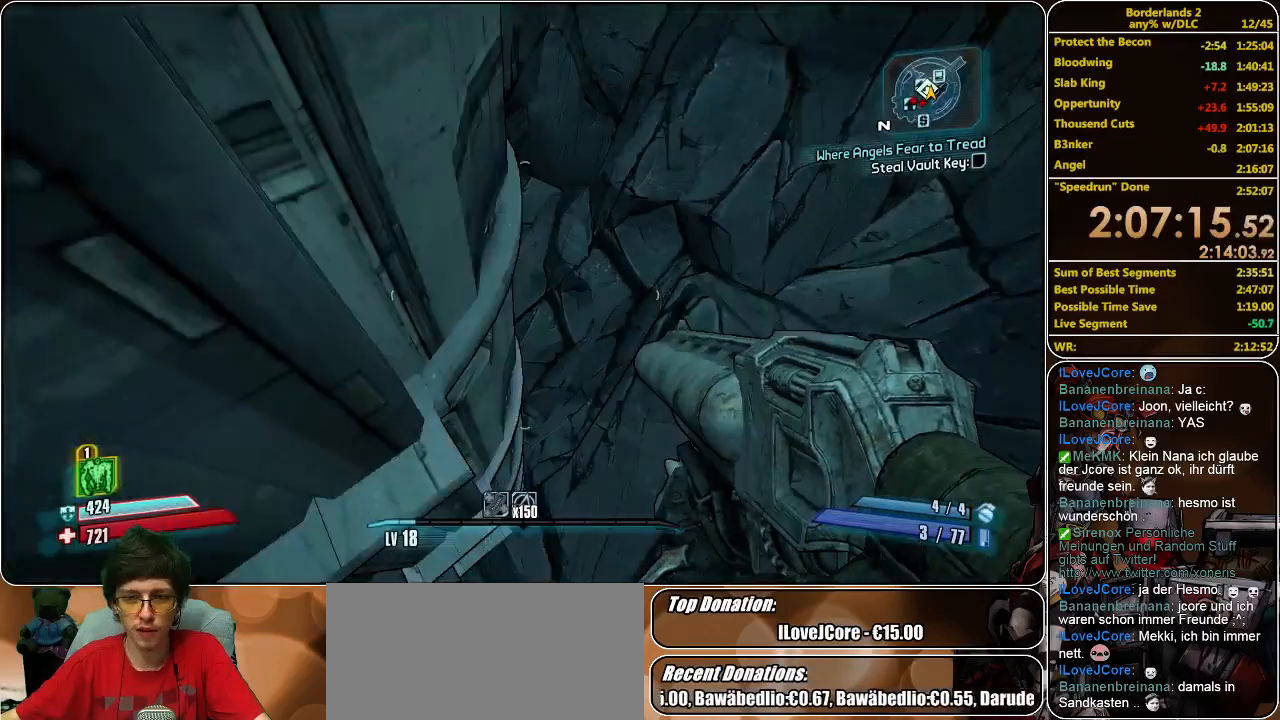
{"keys": ["shift", "w"], "mouse": [], "events": []}
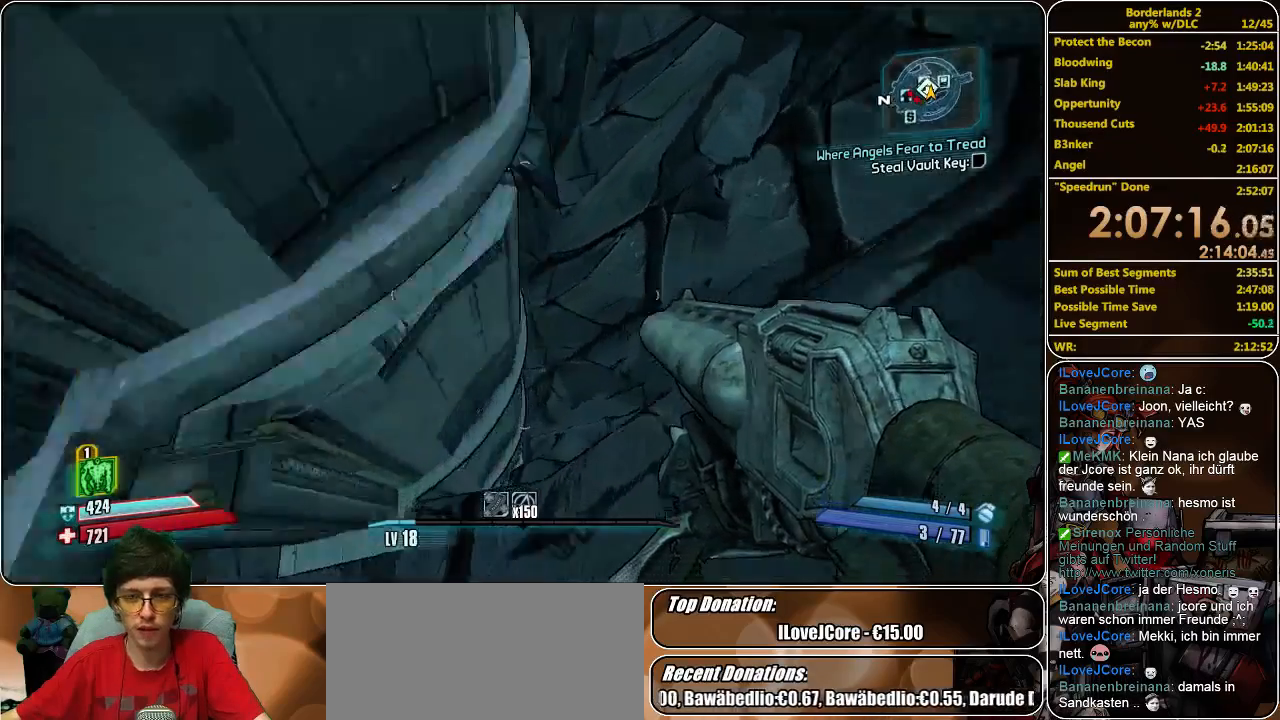
{"keys": ["a", "shift", "w"], "mouse": [], "events": [[500, "a", "down"]]}
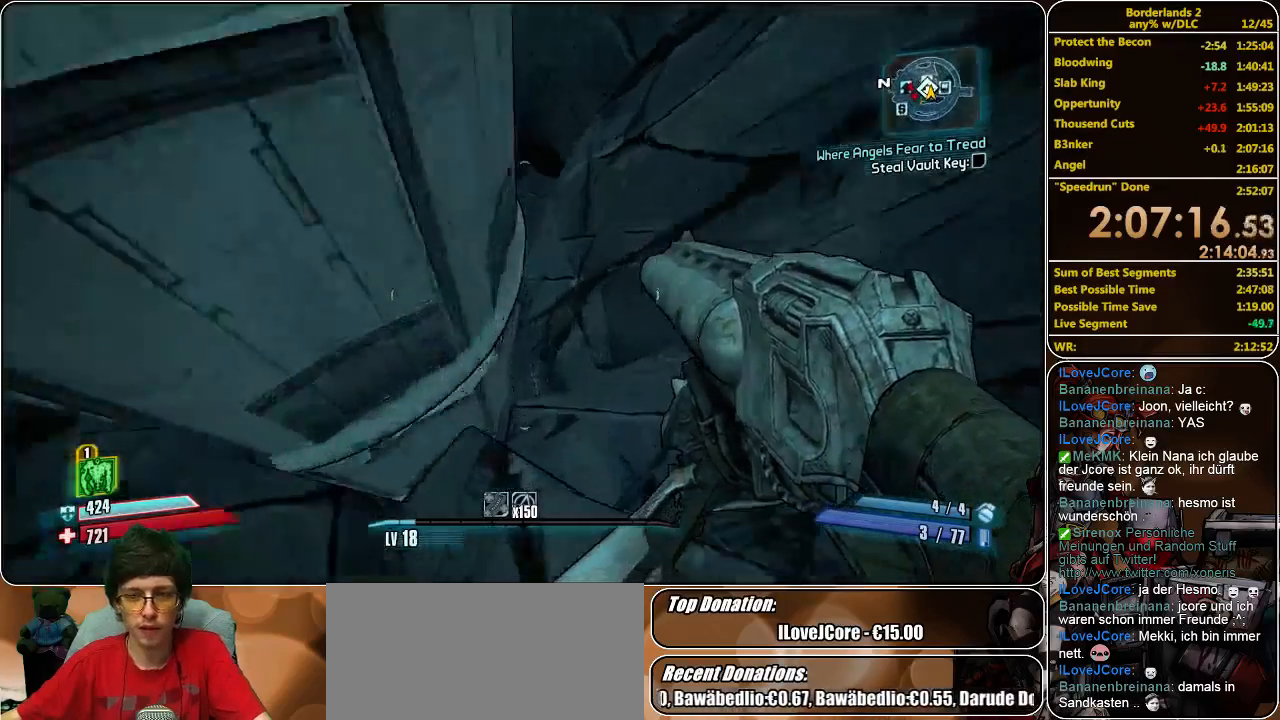
{"keys": ["a", "w"], "mouse": [], "events": [[300, "shift", "up"]]}
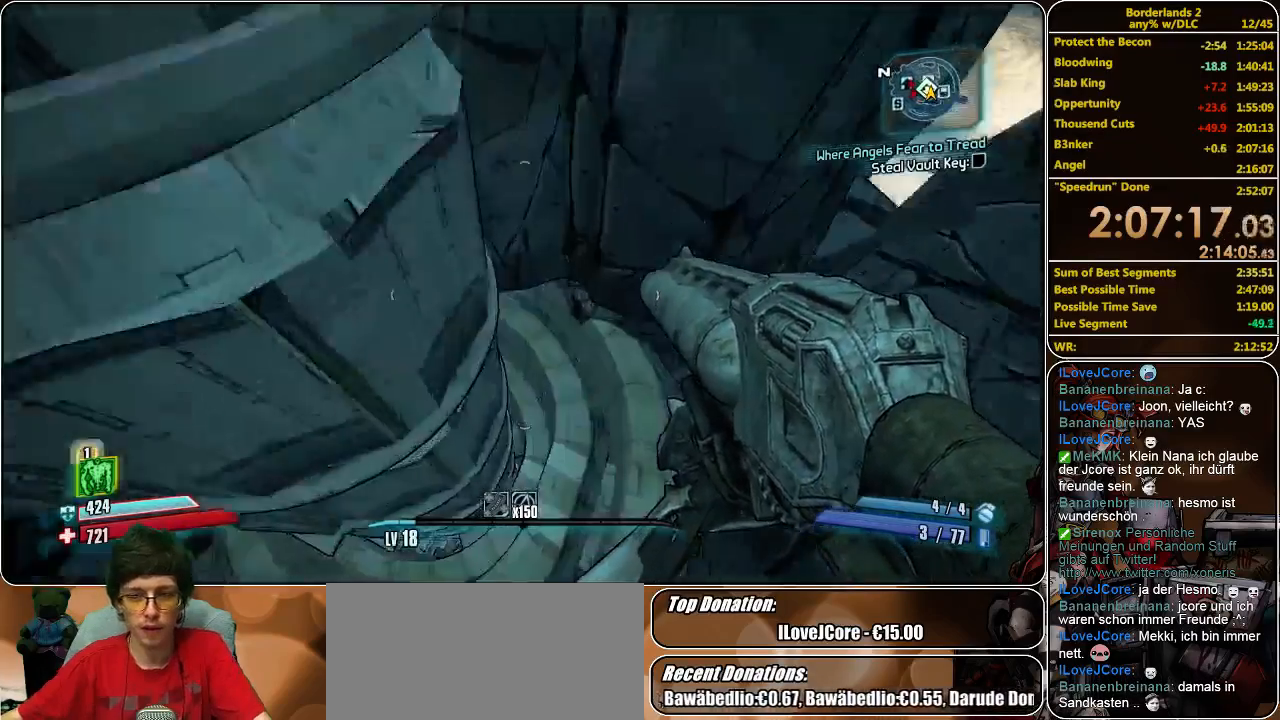
{"keys": ["a", "w"], "mouse": [], "events": []}
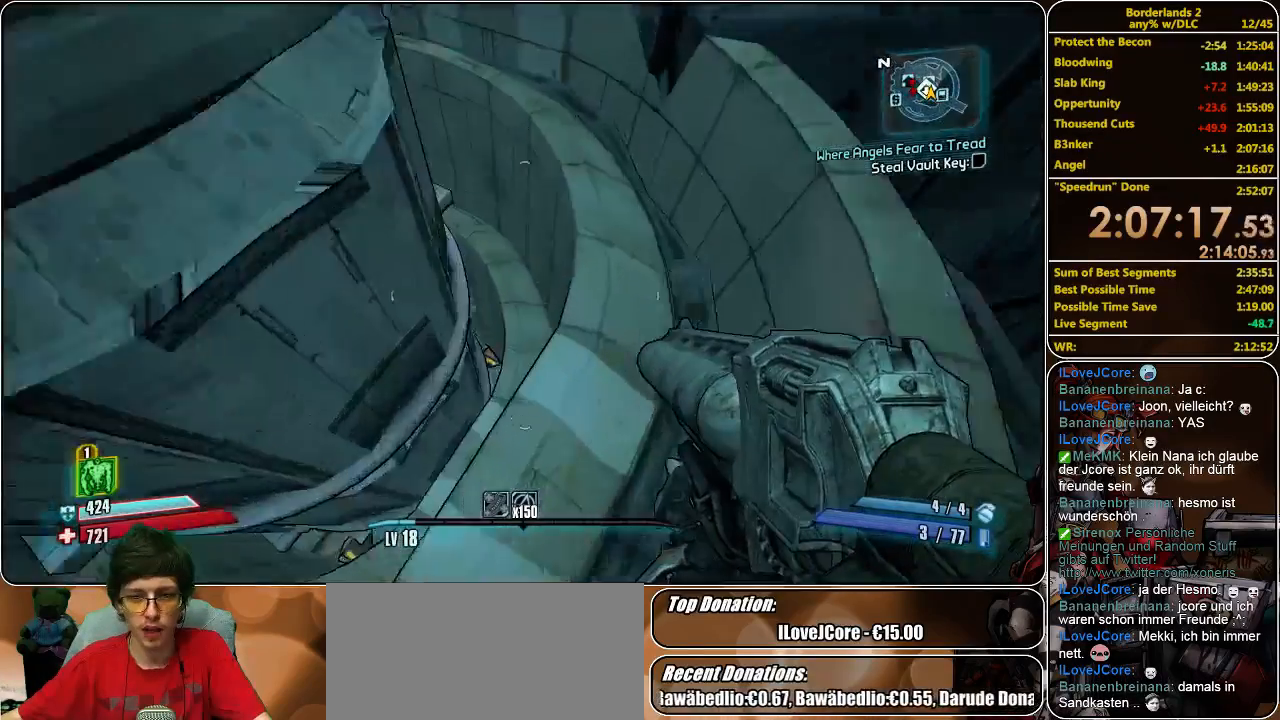
{"keys": ["w"], "mouse": [], "events": [[166, "a", "up"]]}
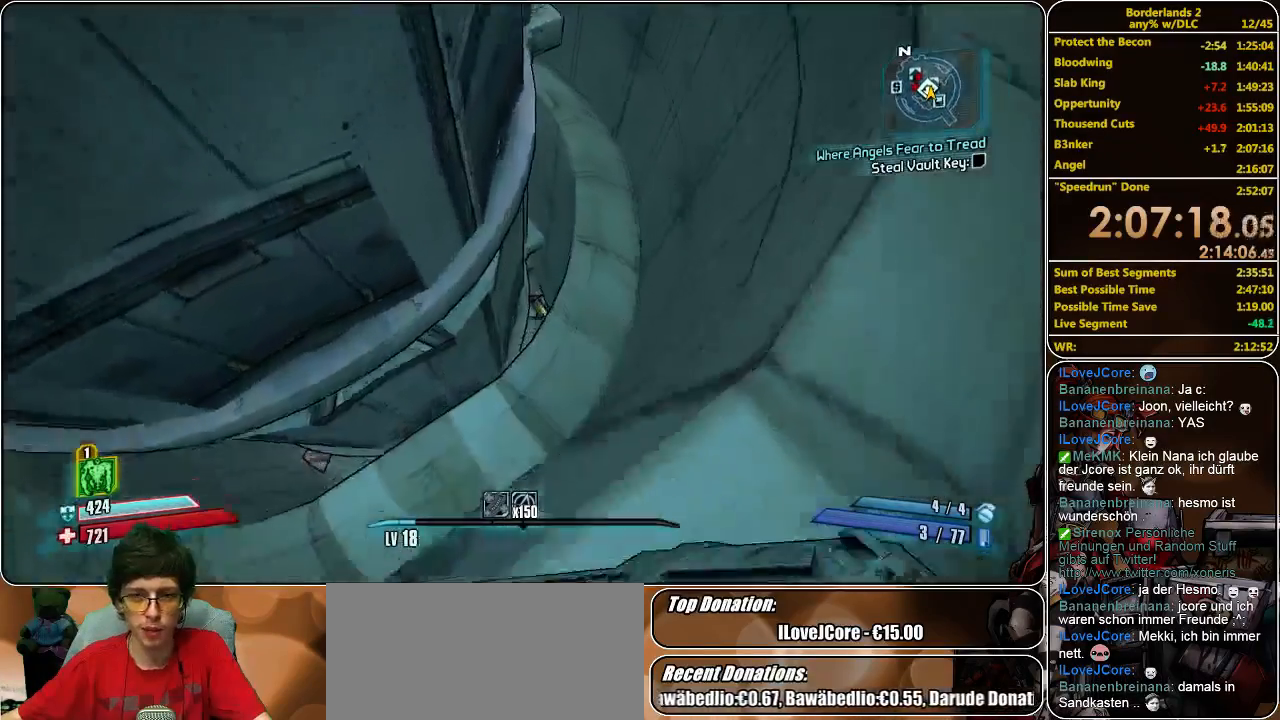
{"keys": ["d", "w"], "mouse": [], "events": [[133, "d", "down"]]}
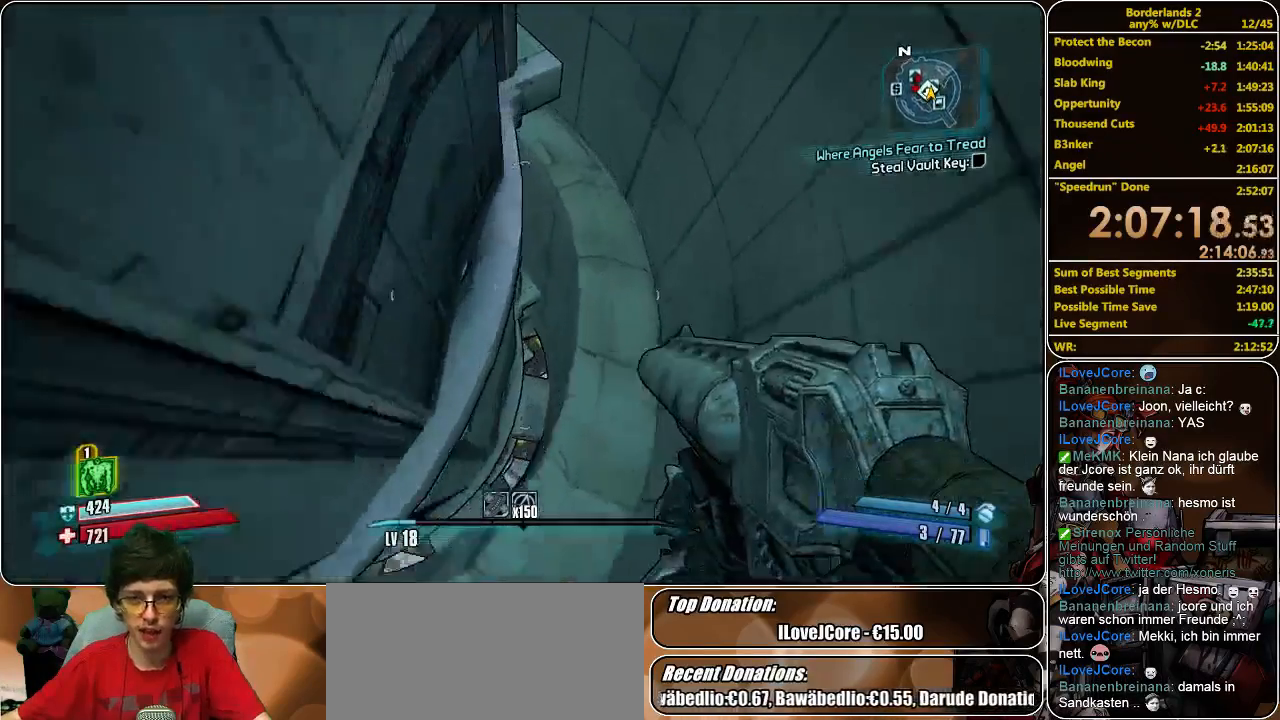
{"keys": ["a"], "mouse": [], "events": [[333, "a", "down"], [333, "d", "up"], [400, "w", "up"]]}
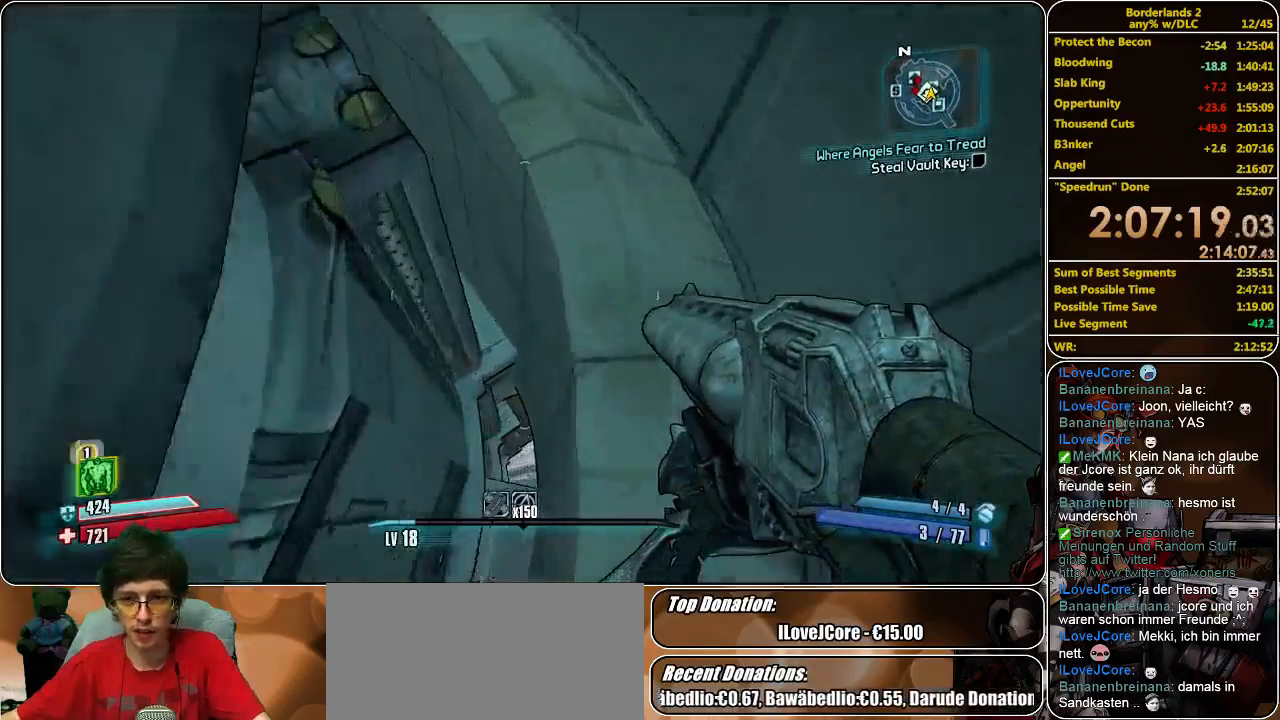
{"keys": ["d", "s"], "mouse": [], "events": [[166, "s", "down"], [400, "a", "up"], [466, "d", "down"]]}
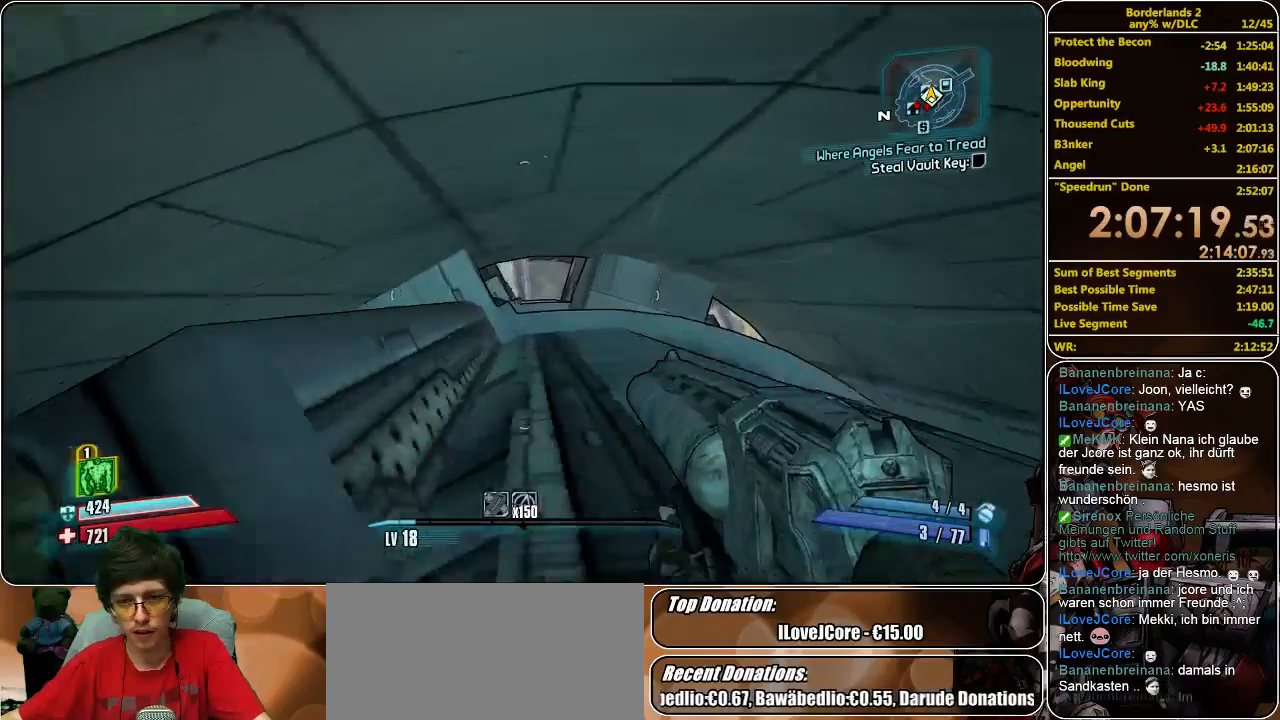
{"keys": ["d"], "mouse": [], "events": [[100, "s", "up"], [166, "d", "up"], [366, "d", "down"]]}
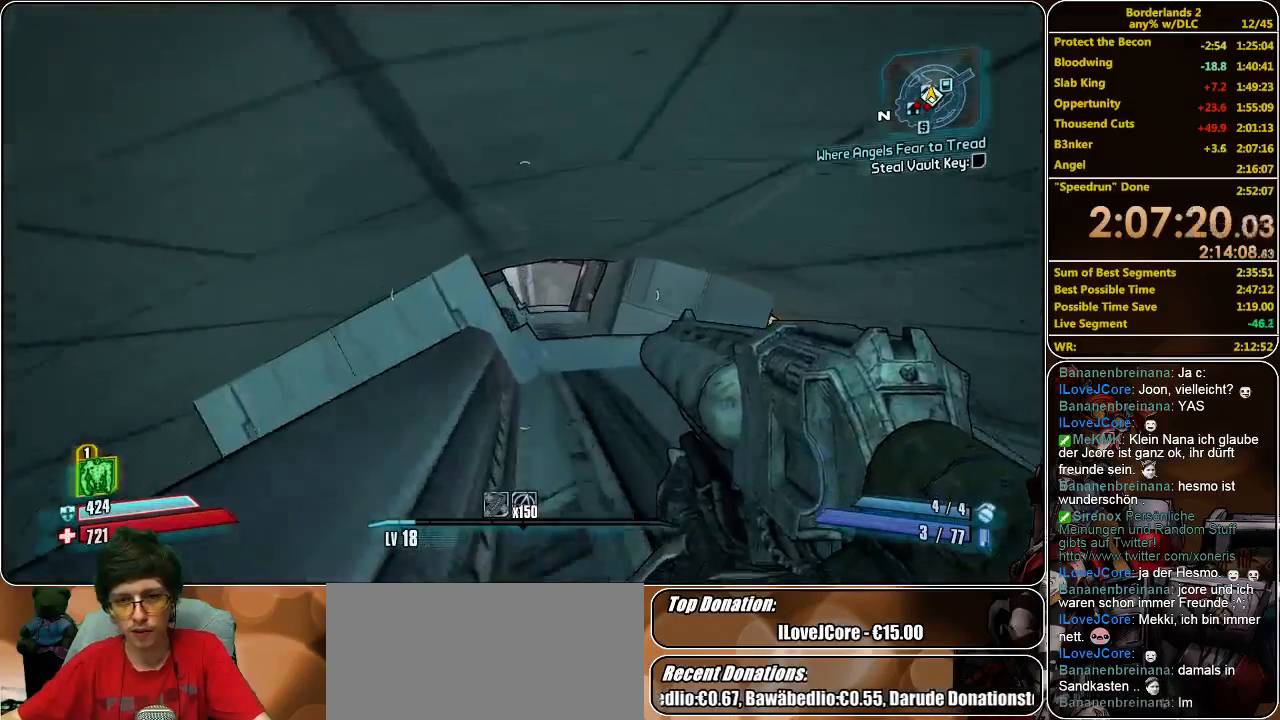
{"keys": [], "mouse": [], "events": [[66, "d", "up"], [266, "d", "down"], [400, "d", "up"]]}
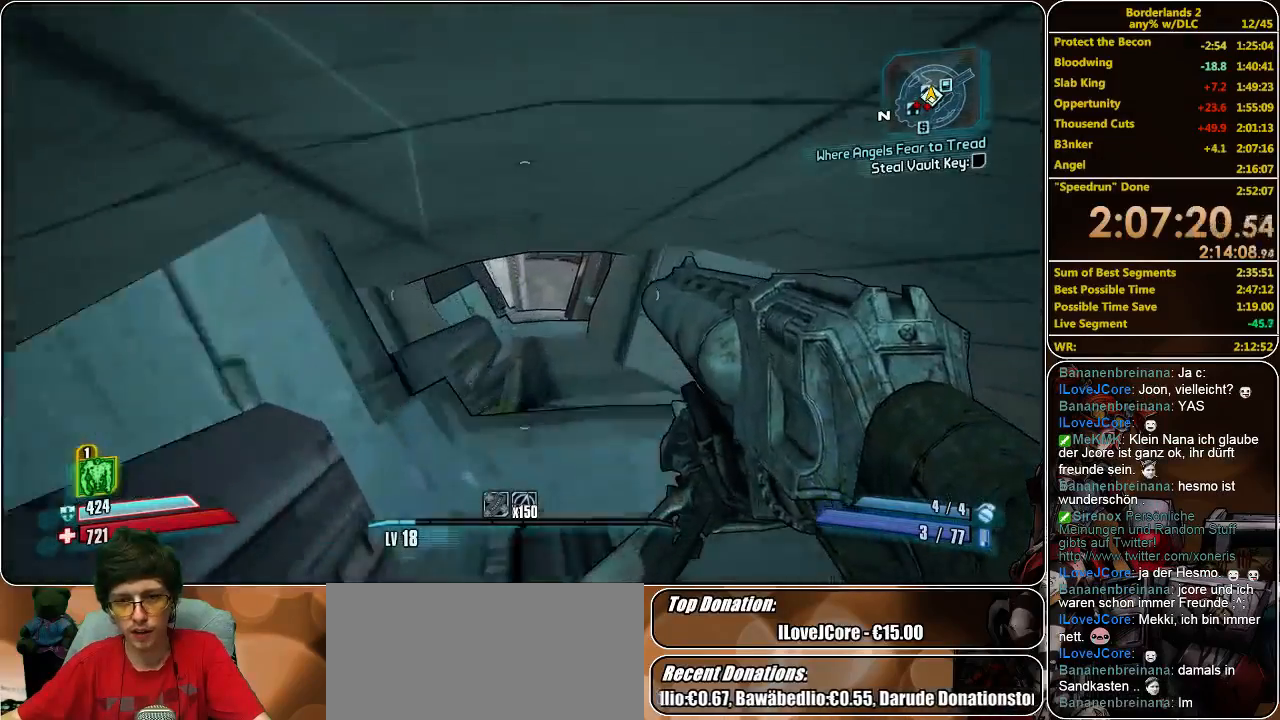
{"keys": [], "mouse": [], "events": [[266, "a", "down"], [400, "a", "up"]]}
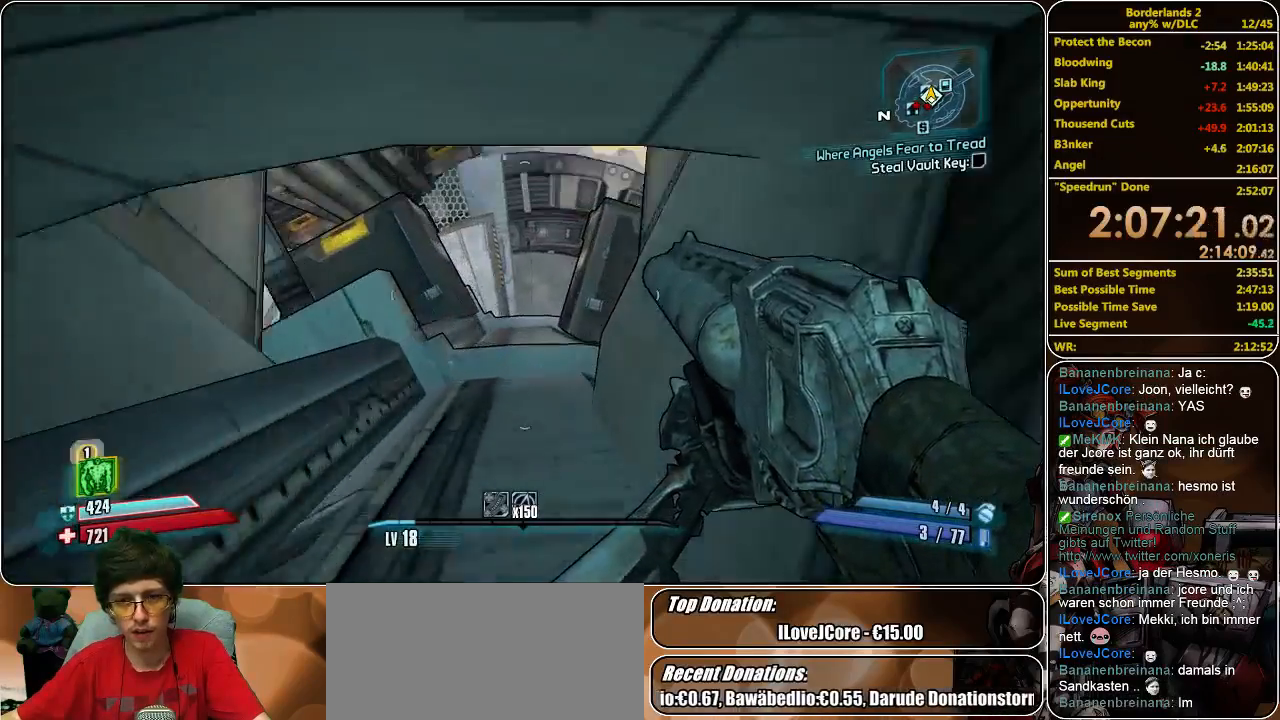
{"keys": [], "mouse": [], "events": []}
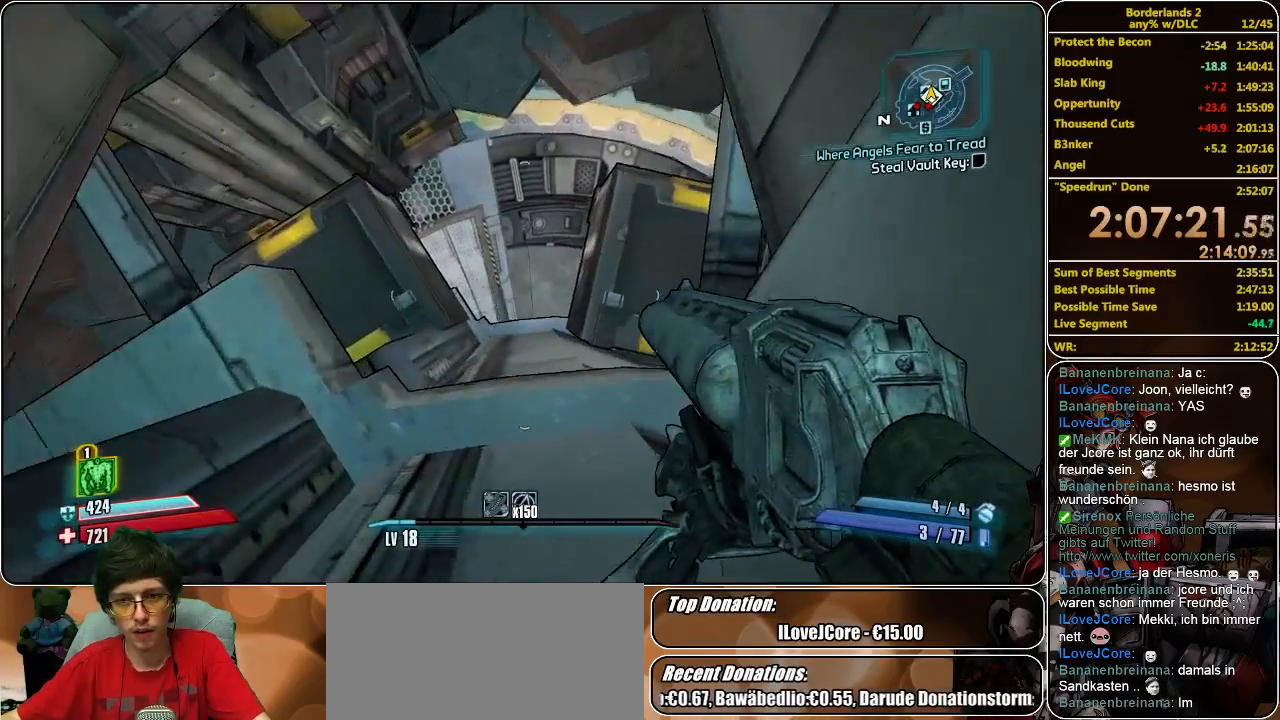
{"keys": [], "mouse": [], "events": [[100, "w", "down"], [166, "w", "up"]]}